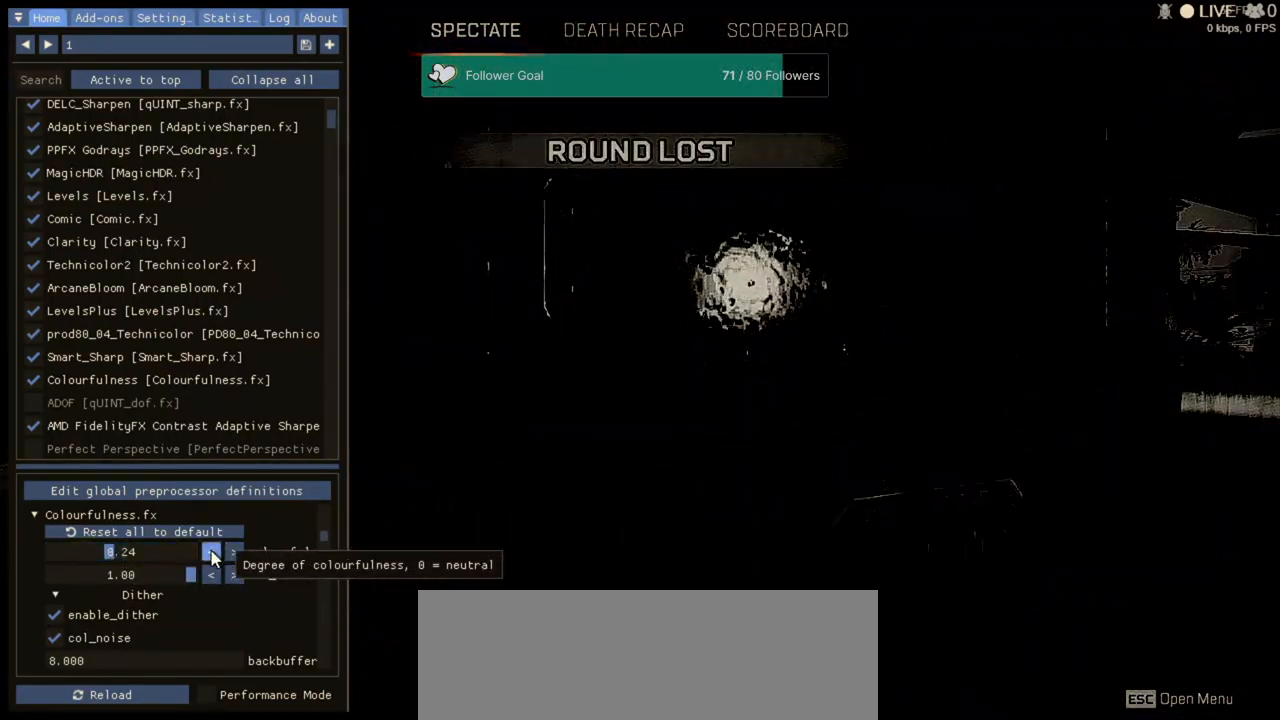
Gameplay with keyboard and mouse; each line is a JSON object with the keys and mouse buttons held at the frame after it. "events" lists presses ("down") and releases ("up") of "1", "2", "3", "4", "5", "a", "alt", "b", "c", "ctrl", "d", "e", "f", "q", "r", "s", "shift", "space", "t", "tab", "v", "w", "x", "z", "mouse_left", "mouse_wheel" and "mouse_right" between this image and that frame as [ms after this image, input, new state], when the widget could be followed in between. "mouse_left", "mouse_wheel", "mouse_right" = the "left", "wheel", "right" buttons of the "mouse" list. No other keys are recorded. "wheel" means that the mouse wheel is clicked or scrolled. Not read: mouse_move tilde.
{"keys": [], "mouse": [], "events": [[200, "mouse_left", "up"], [300, "mouse_left", "down"], [333, "mouse_left", "up"]]}
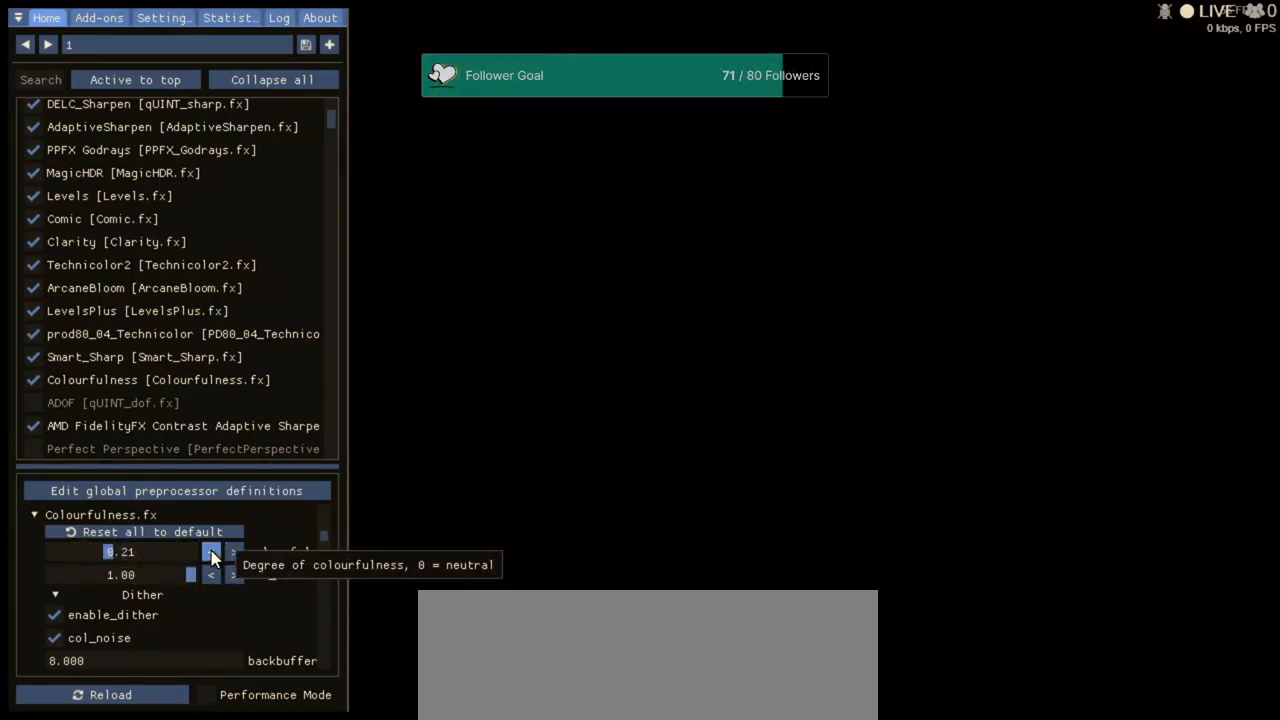
{"keys": [], "mouse": [], "events": [[100, "mouse_left", "down"], [133, "mouse_left", "up"], [267, "alt", "down"], [367, "alt", "up"]]}
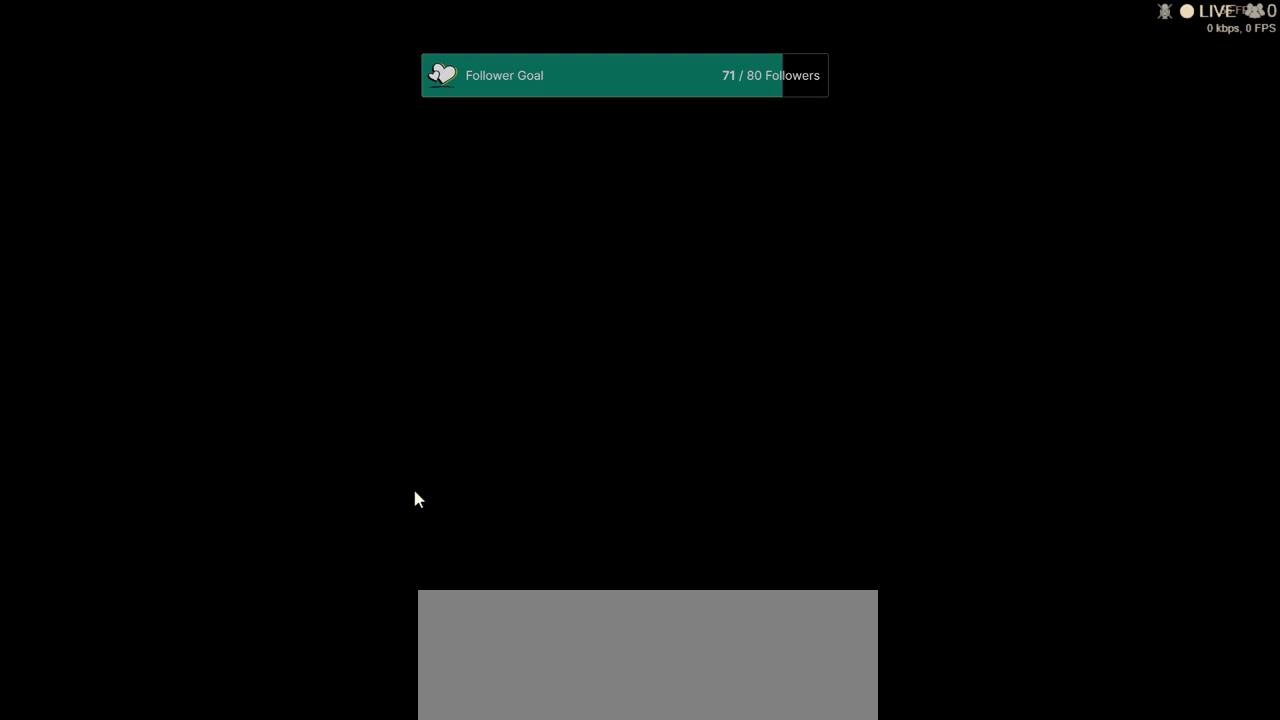
{"keys": [], "mouse": [], "events": []}
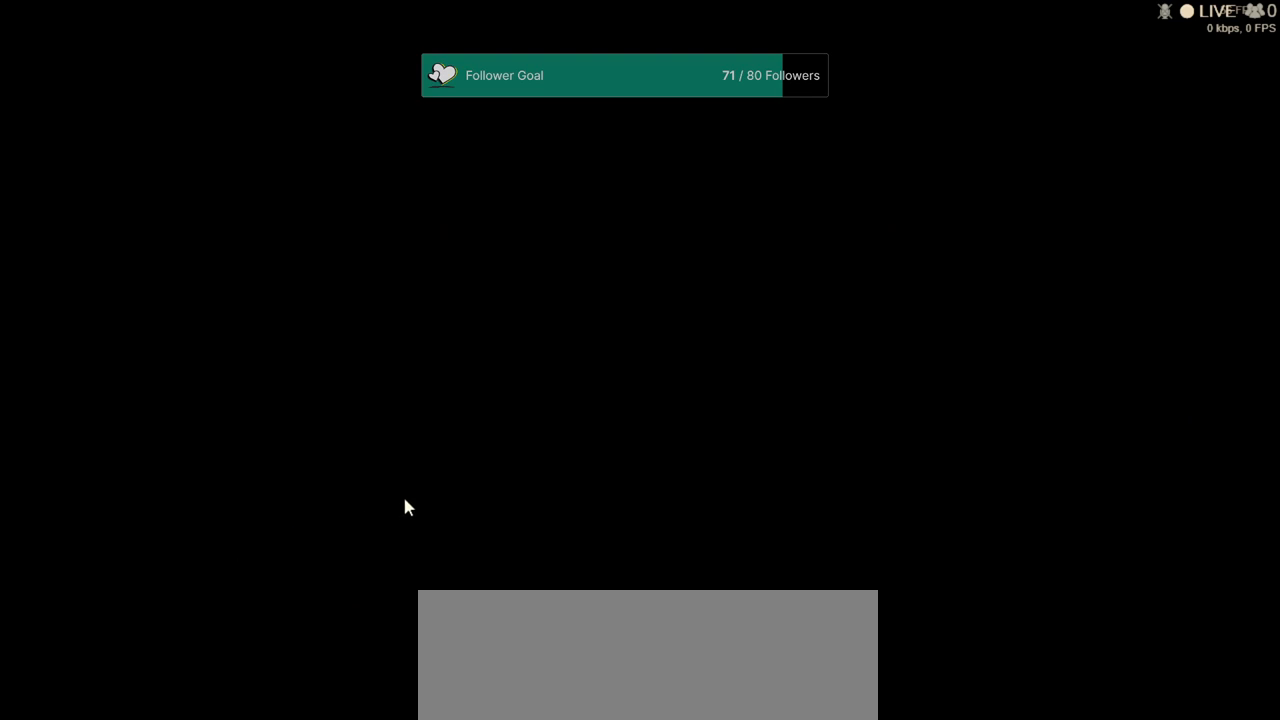
{"keys": [], "mouse": [], "events": []}
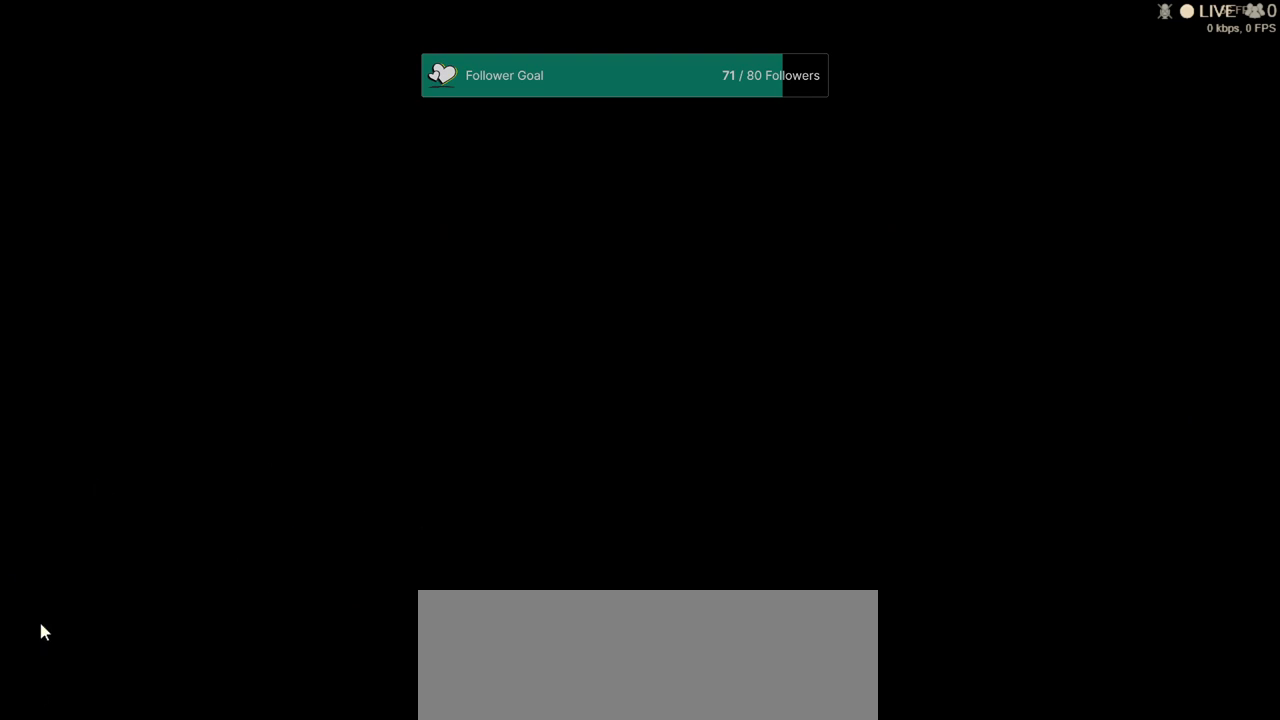
{"keys": [], "mouse": [], "events": []}
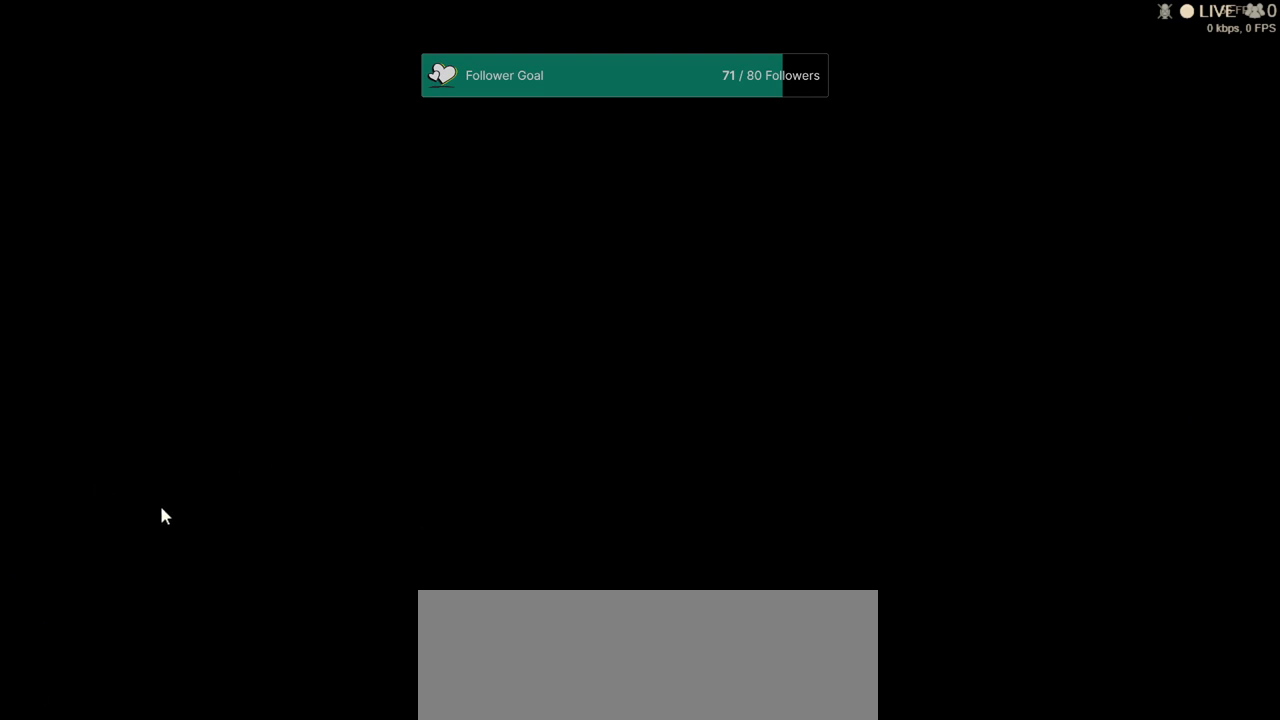
{"keys": [], "mouse": [], "events": []}
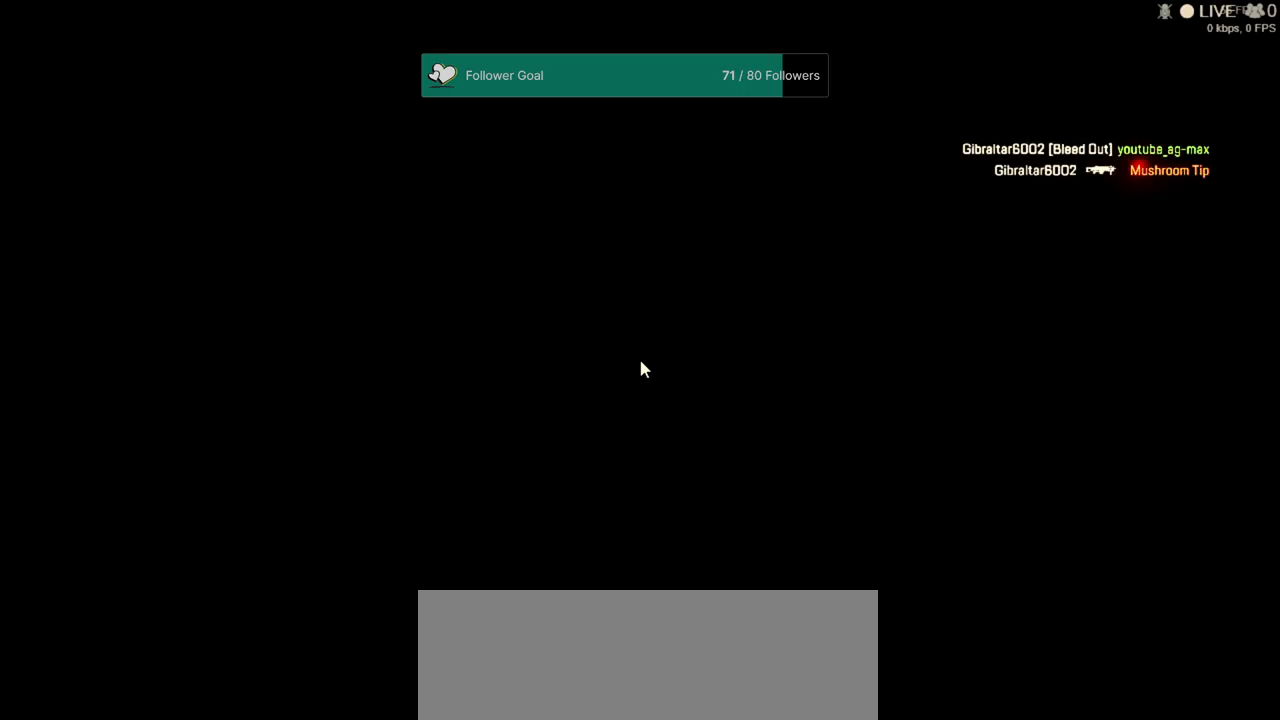
{"keys": [], "mouse": [], "events": []}
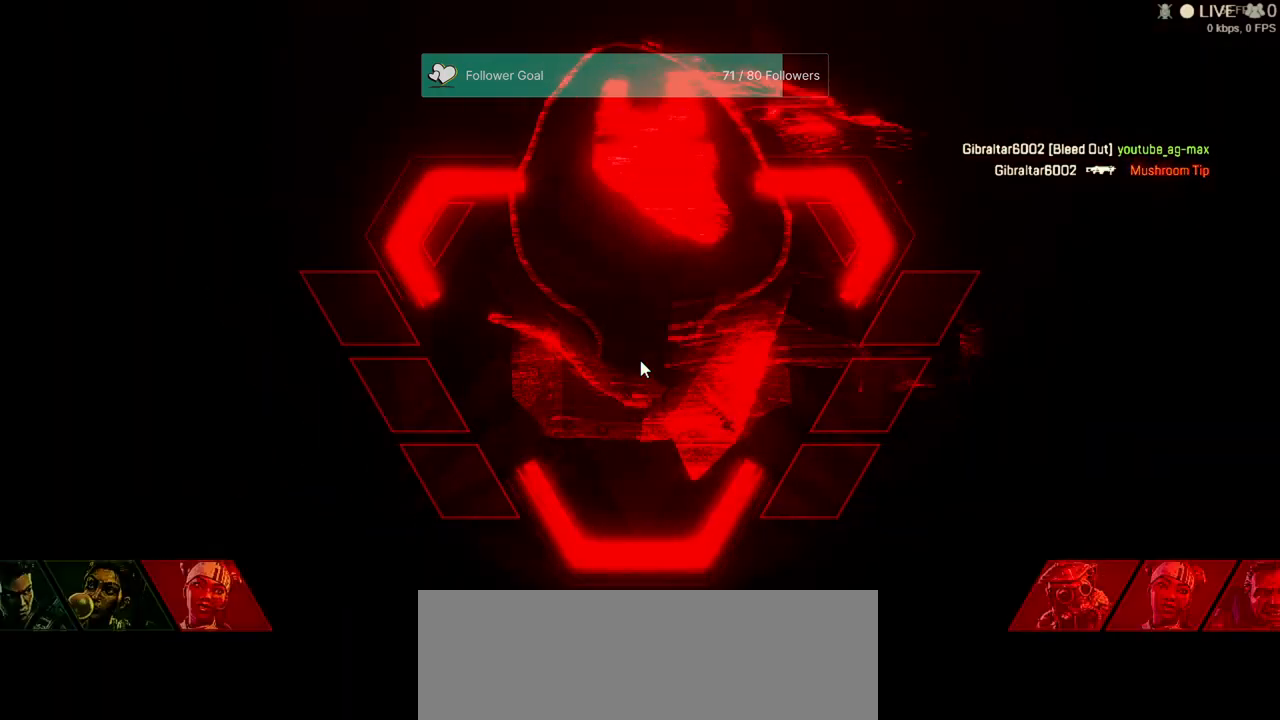
{"keys": [], "mouse": [], "events": []}
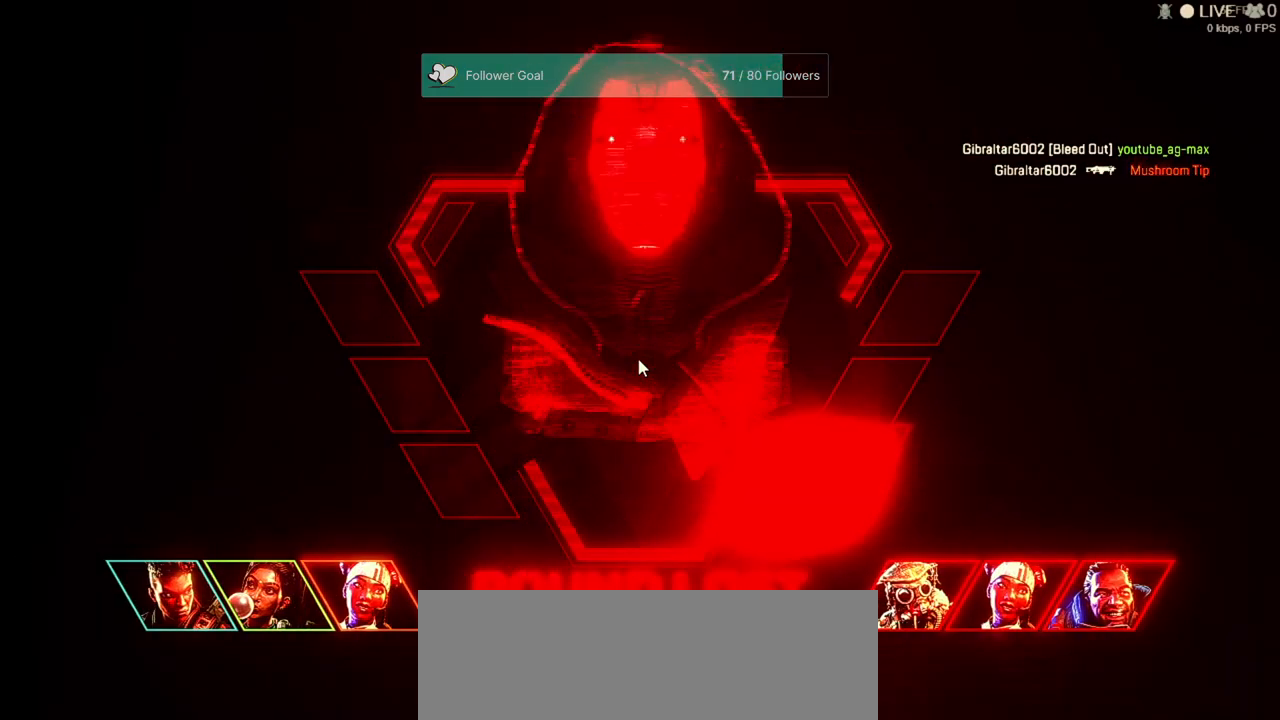
{"keys": [], "mouse": [], "events": []}
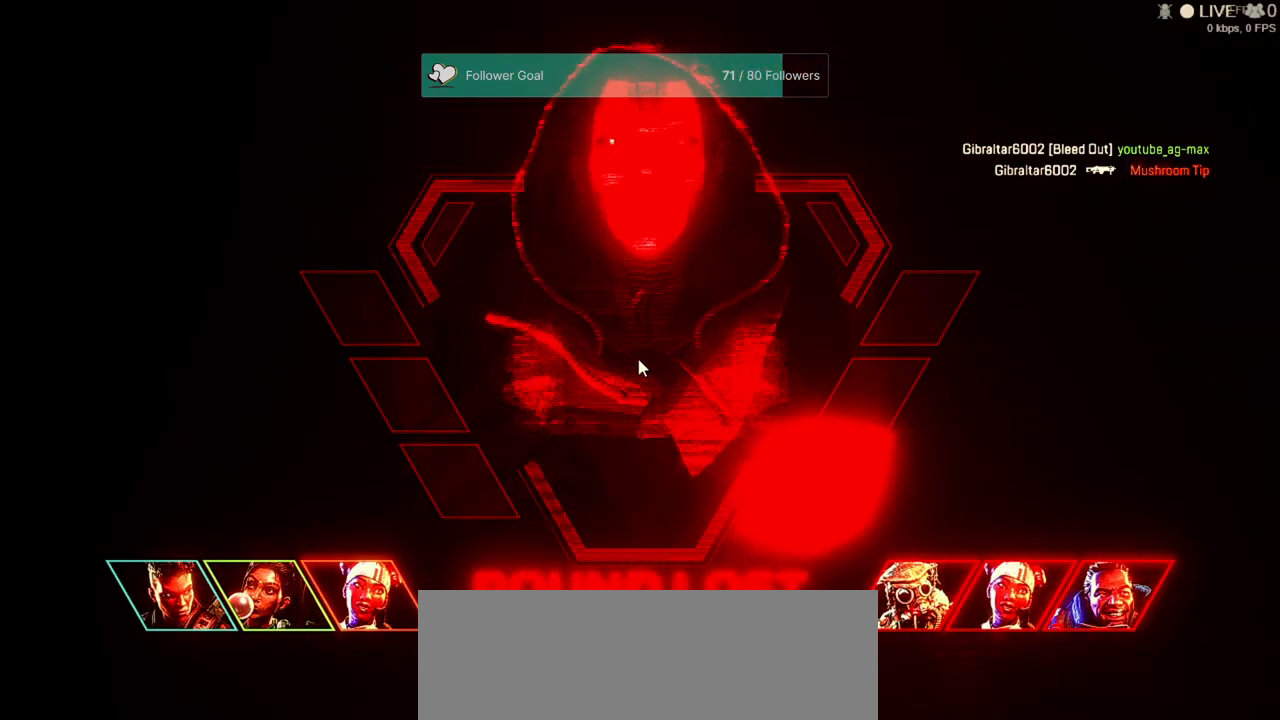
{"keys": [], "mouse": [], "events": [[367, "alt", "down"], [433, "alt", "up"]]}
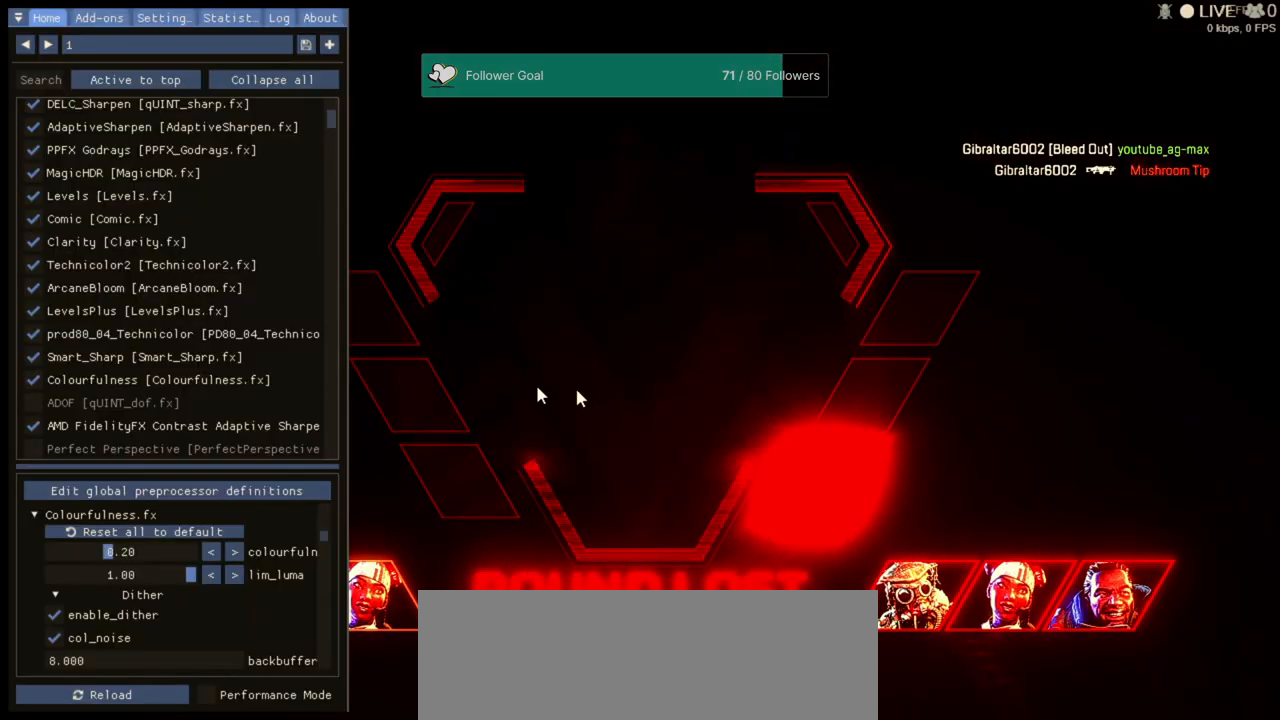
{"keys": [], "mouse": [], "events": []}
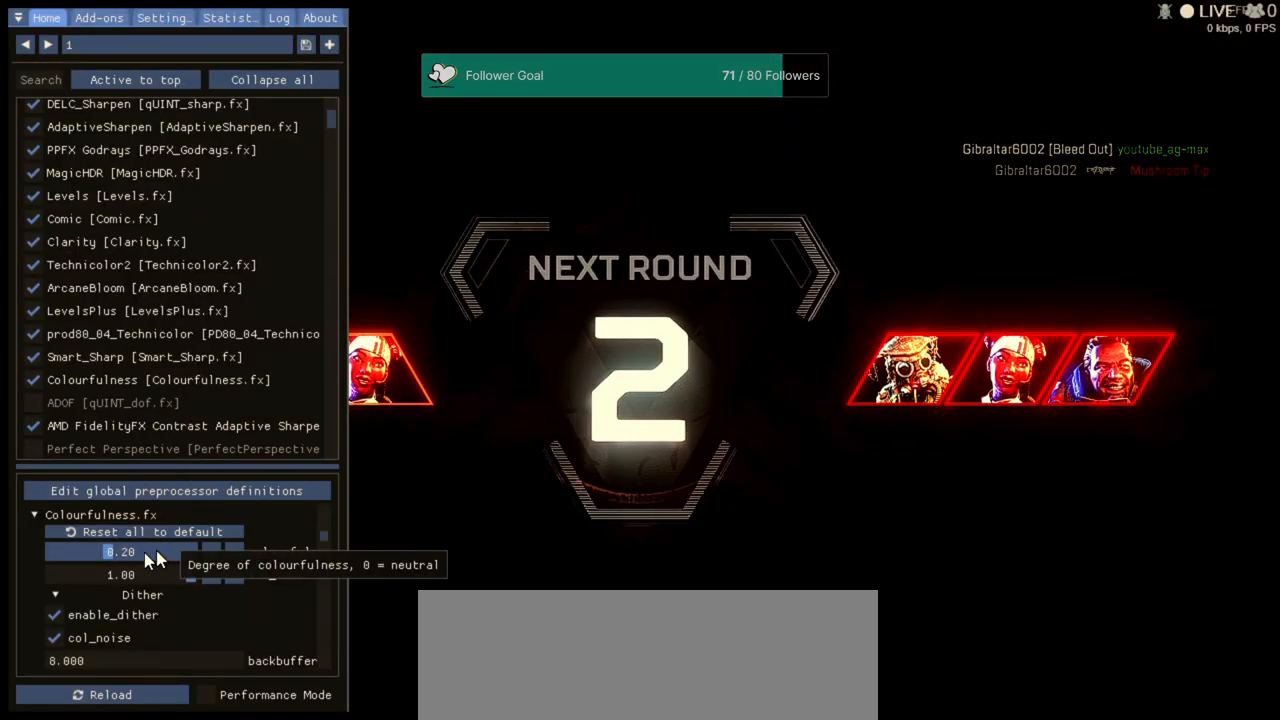
{"keys": [], "mouse": [], "events": []}
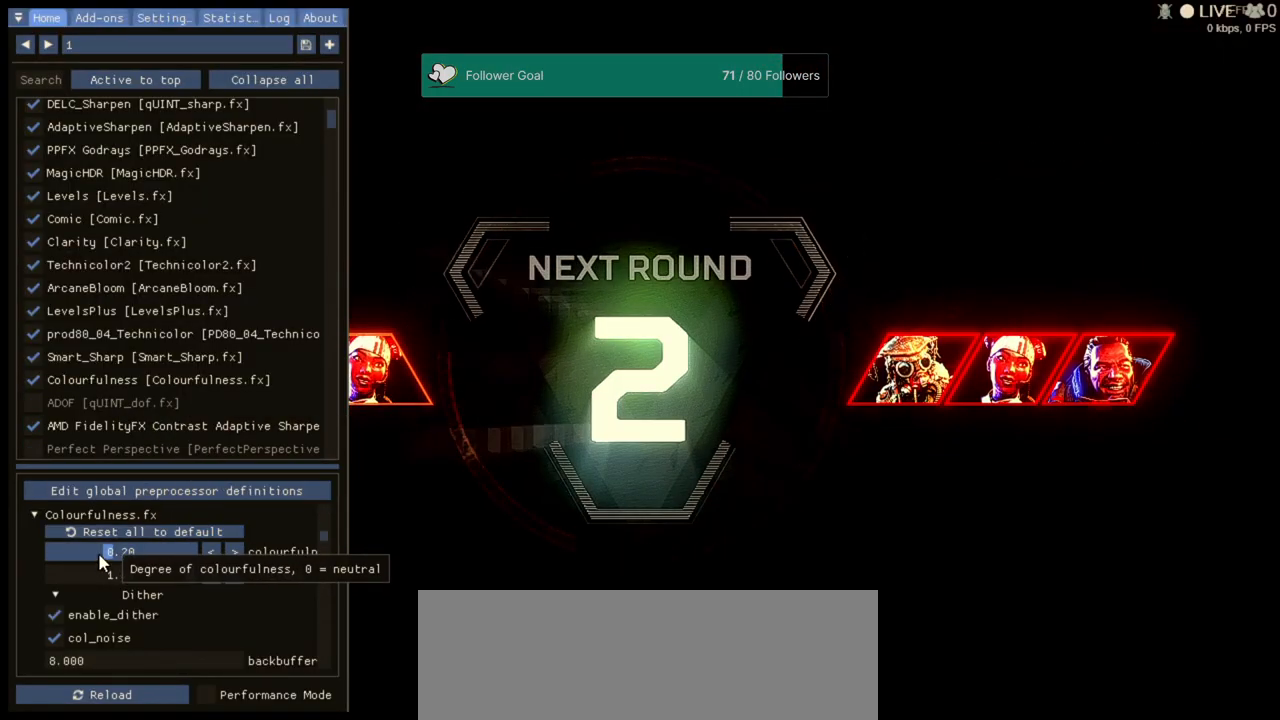
{"keys": [], "mouse": ["left"], "events": [[267, "mouse_left", "down"]]}
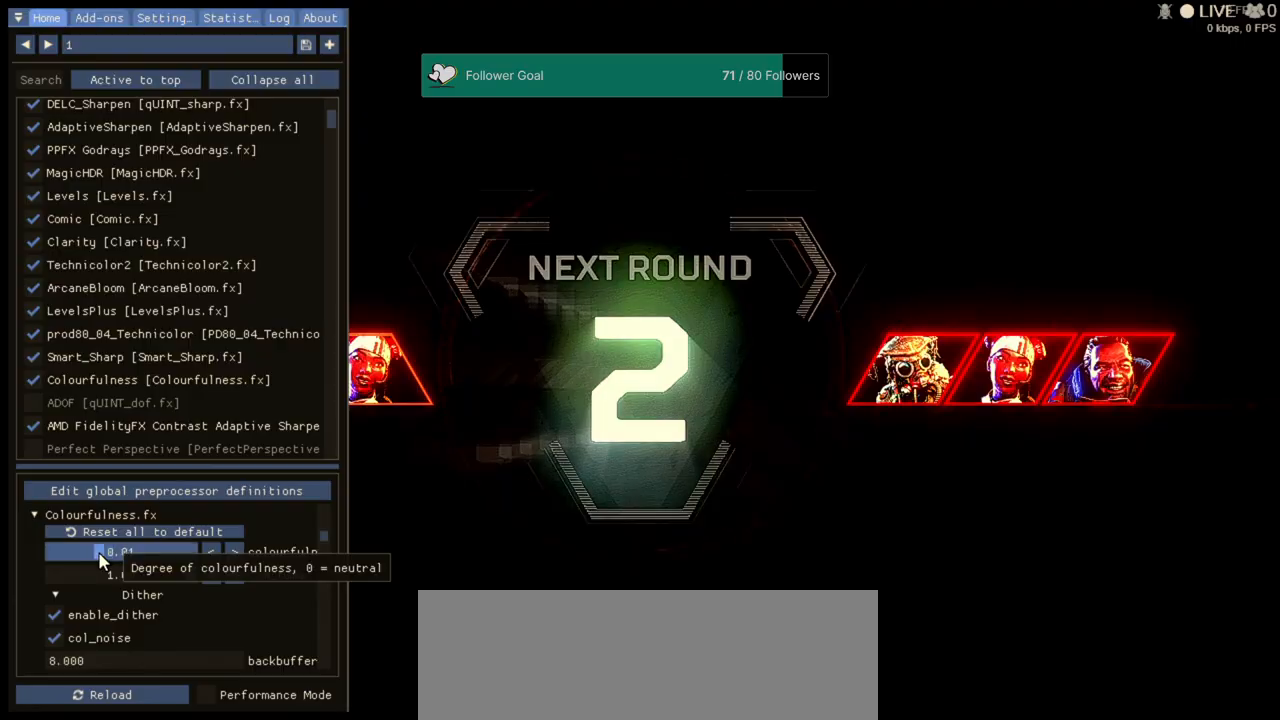
{"keys": [], "mouse": [], "events": [[167, "mouse_left", "up"]]}
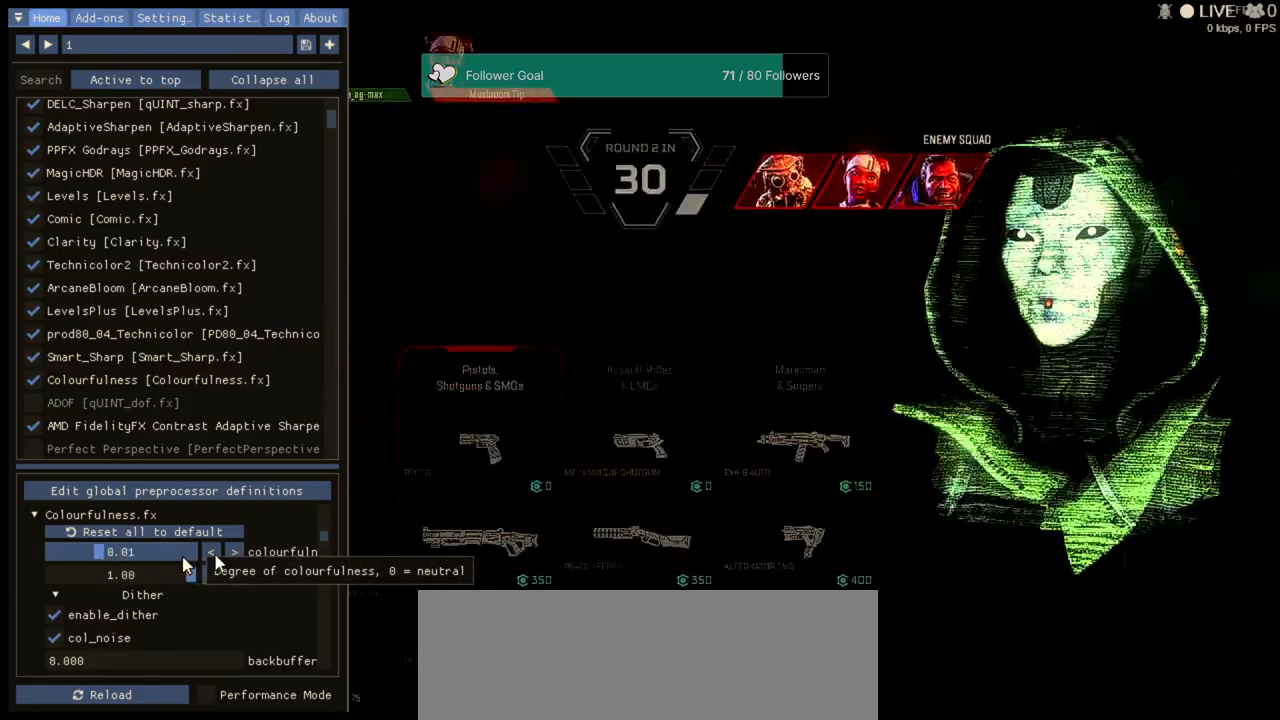
{"keys": [], "mouse": []}
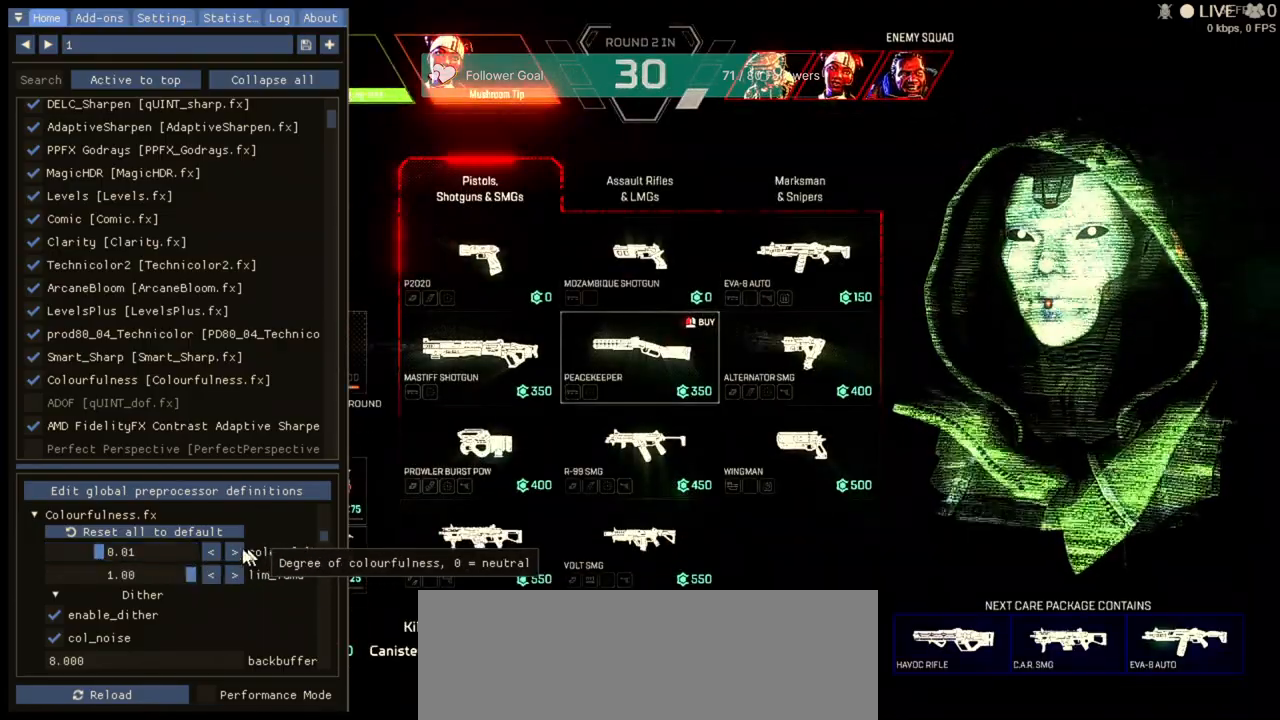
{"keys": [], "mouse": ["left"], "events": [[467, "mouse_left", "down"]]}
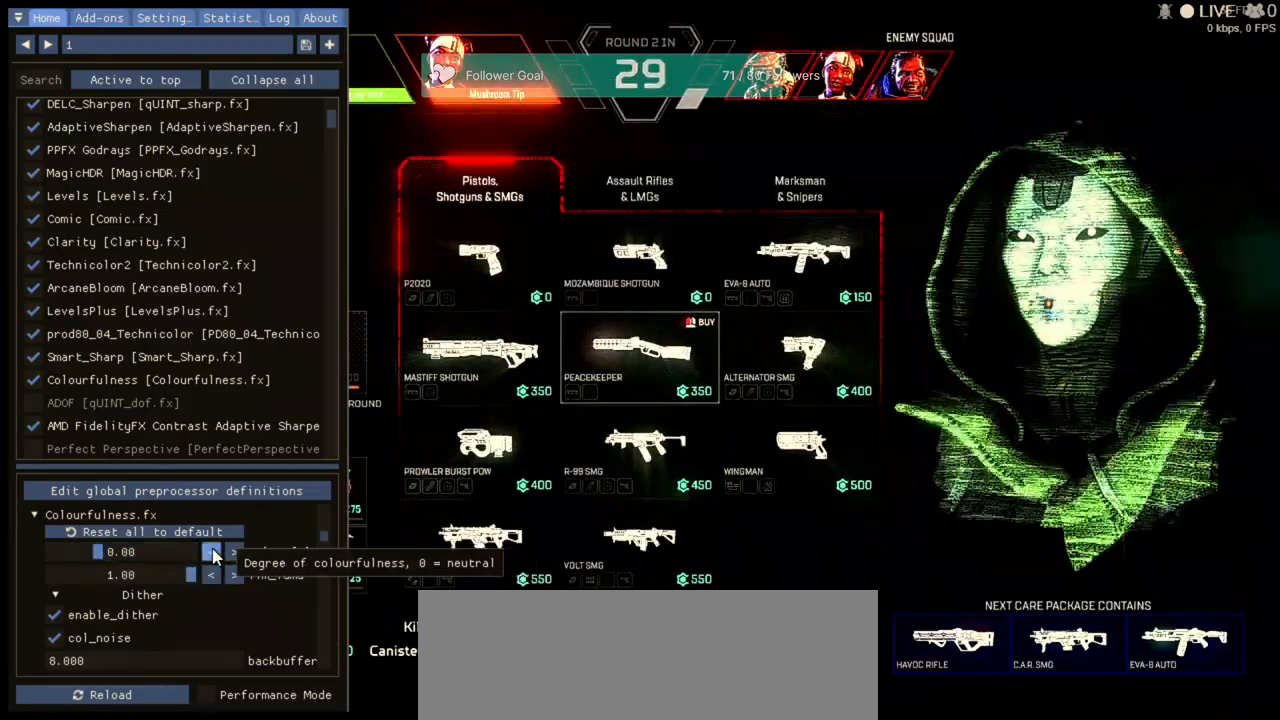
{"keys": [], "mouse": [], "events": [[100, "mouse_left", "up"], [267, "alt", "down"], [400, "alt", "up"]]}
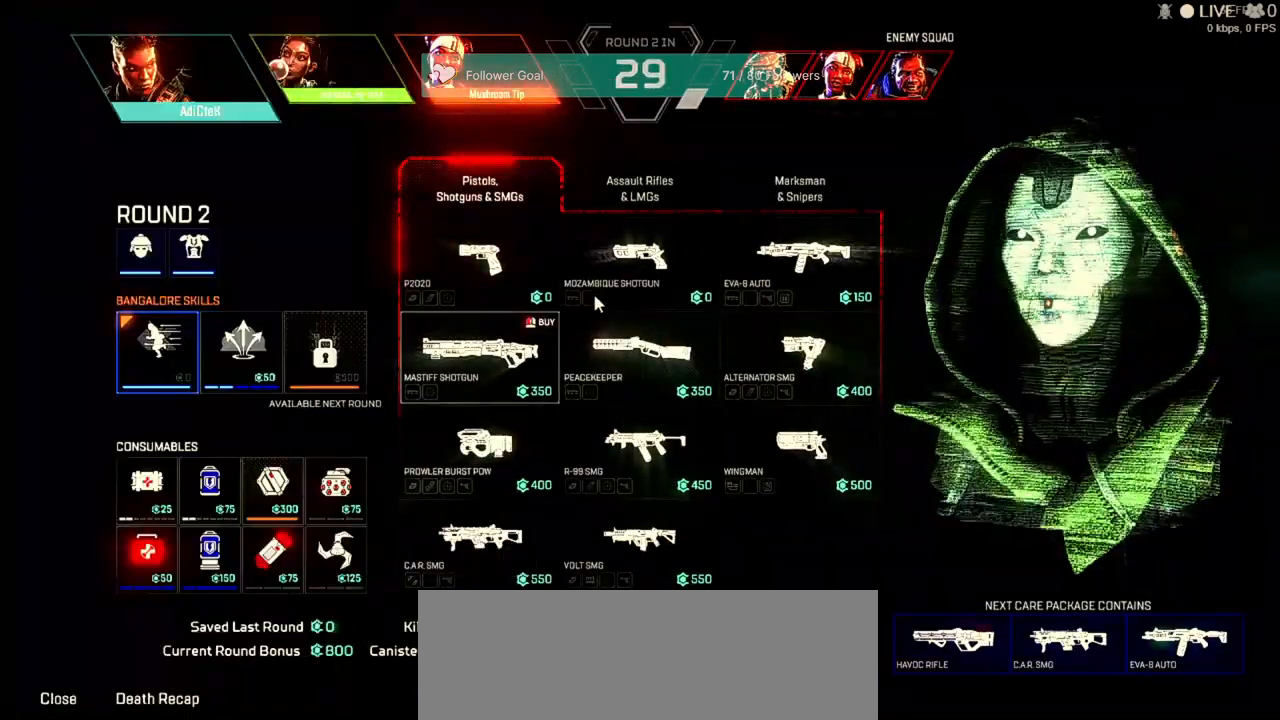
{"keys": [], "mouse": [], "events": []}
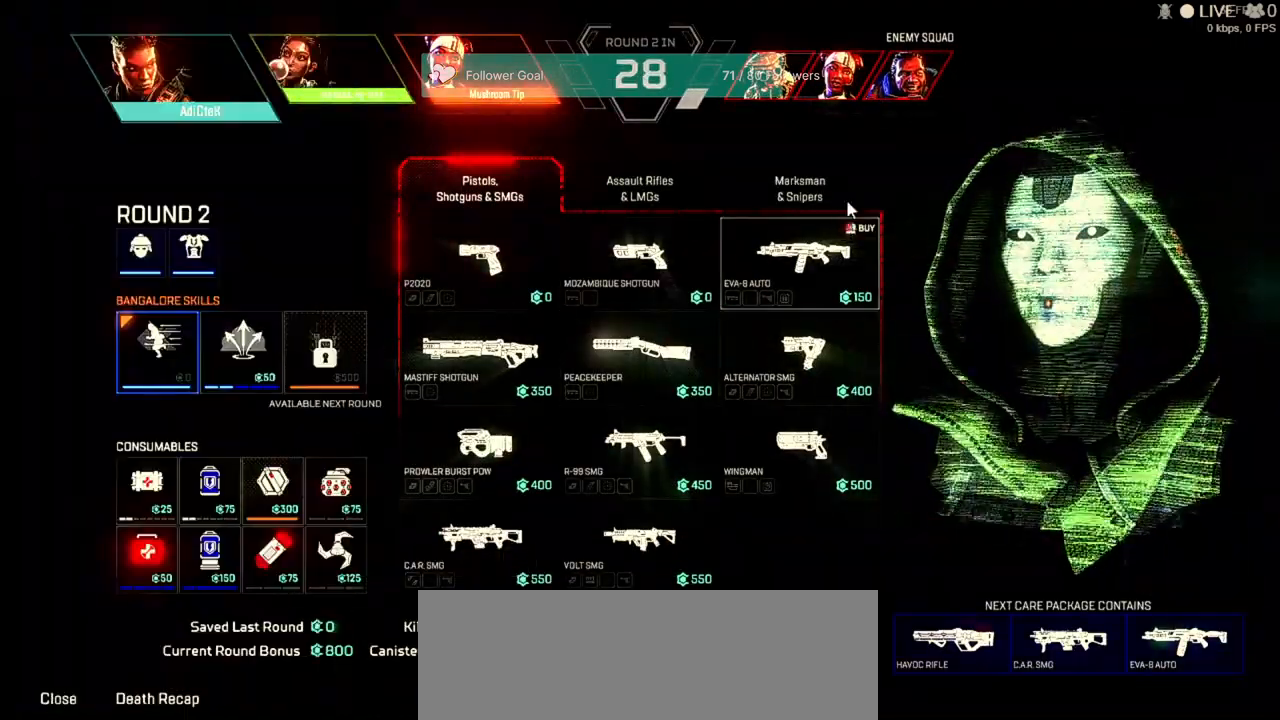
{"keys": [], "mouse": [], "events": []}
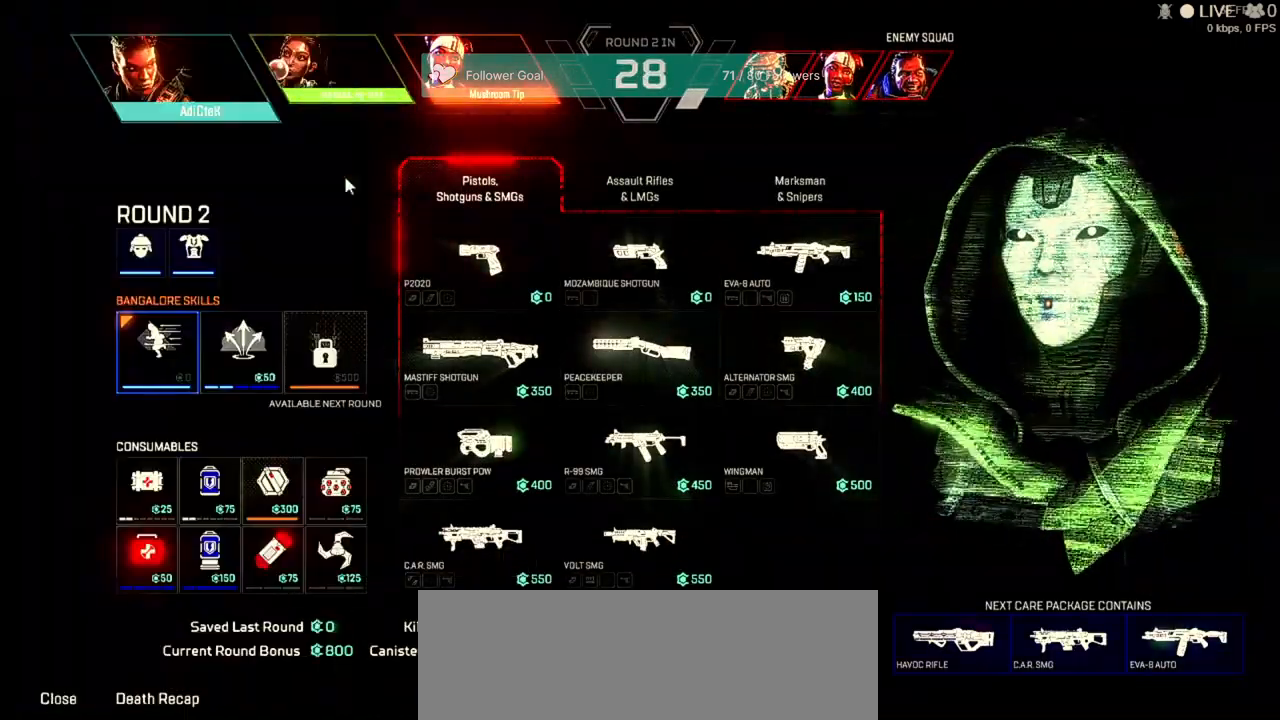
{"keys": [], "mouse": [], "events": []}
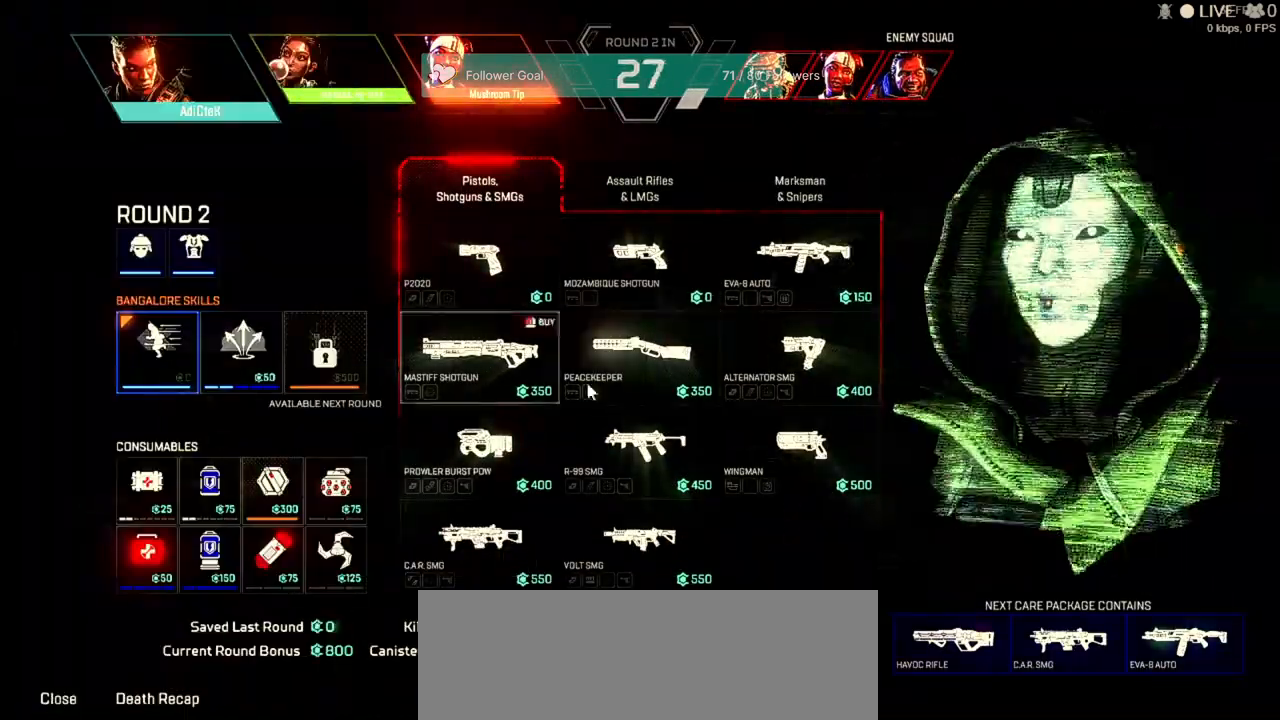
{"keys": [], "mouse": [], "events": []}
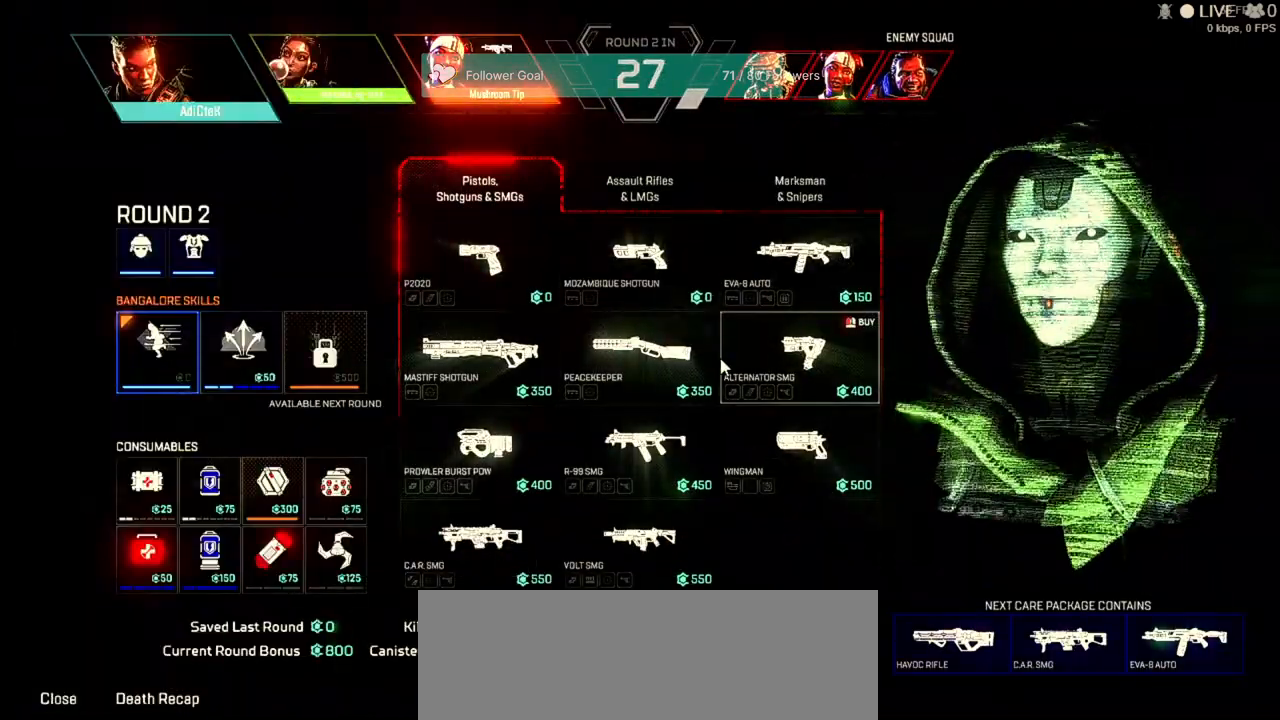
{"keys": [], "mouse": [], "events": []}
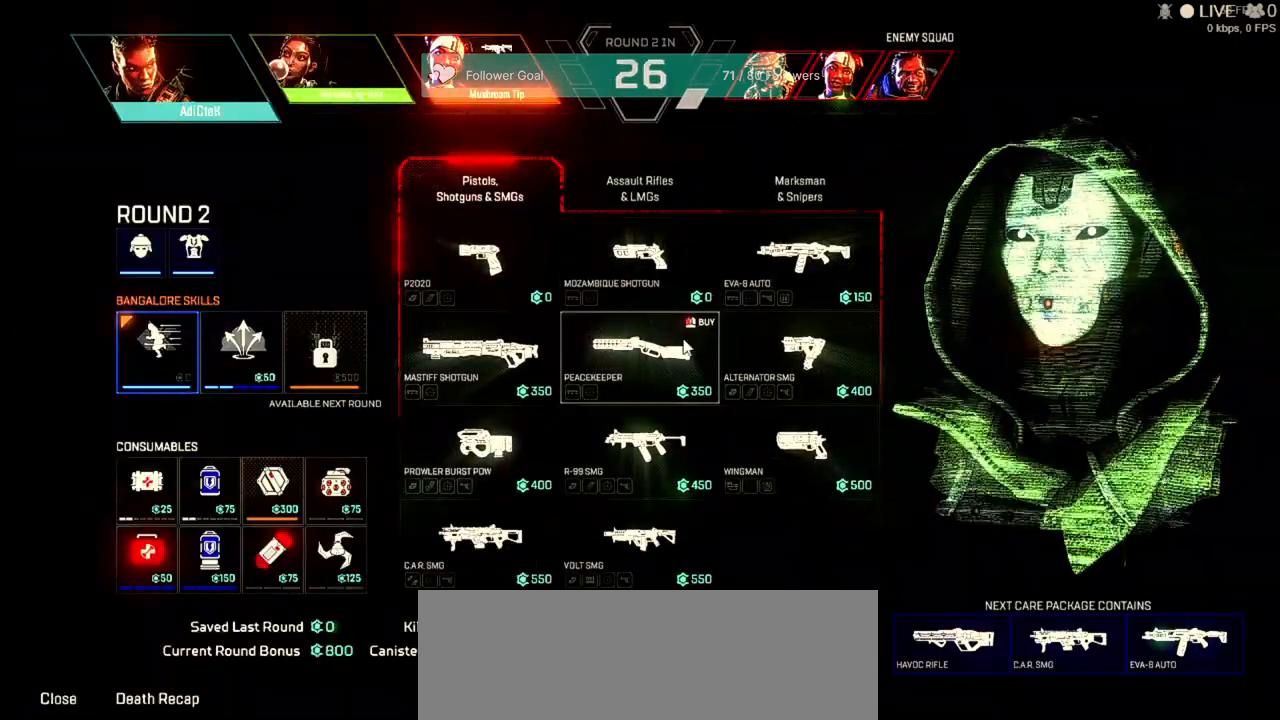
{"keys": [], "mouse": [], "events": [[233, "mouse_left", "down"], [333, "mouse_left", "up"]]}